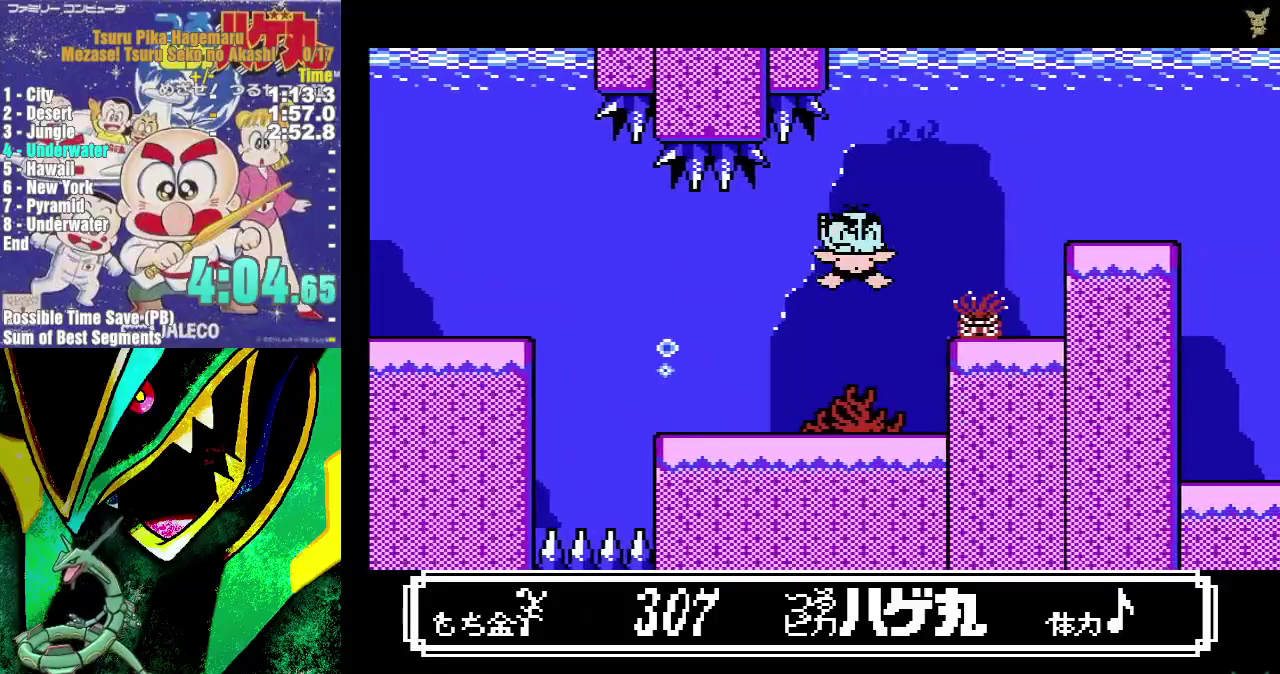
Gameplay with a controller (Nintendo layout); each line is a JSON object with the inputs held at the frame after it. "events" lists button and stick changes between this image and that frame as [ms after this image, input, new state], when the widget could be followed in between. Not read: HOME L3 R3.
{"buttons": [], "events": [[50, "DPAD_RIGHT", "up"], [83, "A", "up"], [217, "DPAD_LEFT", "down"], [433, "B", "up"], [450, "DPAD_LEFT", "up"]]}
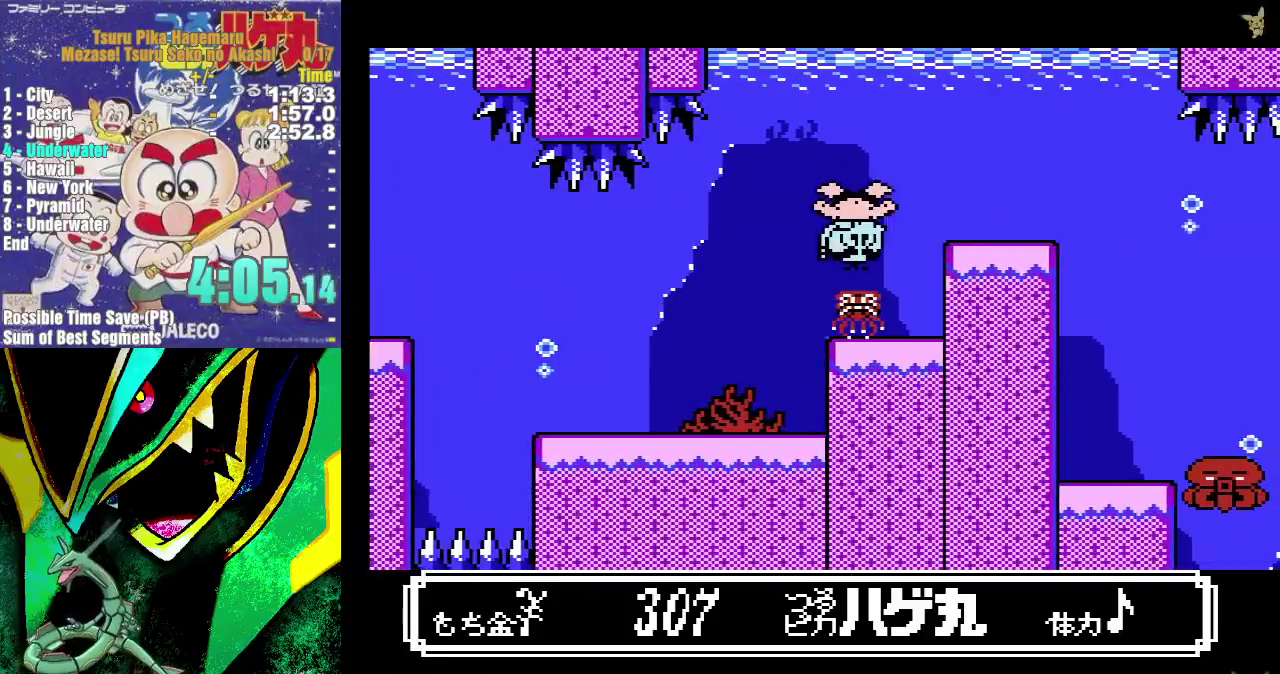
{"buttons": ["DPAD_RIGHT"], "events": [[467, "DPAD_RIGHT", "down"]]}
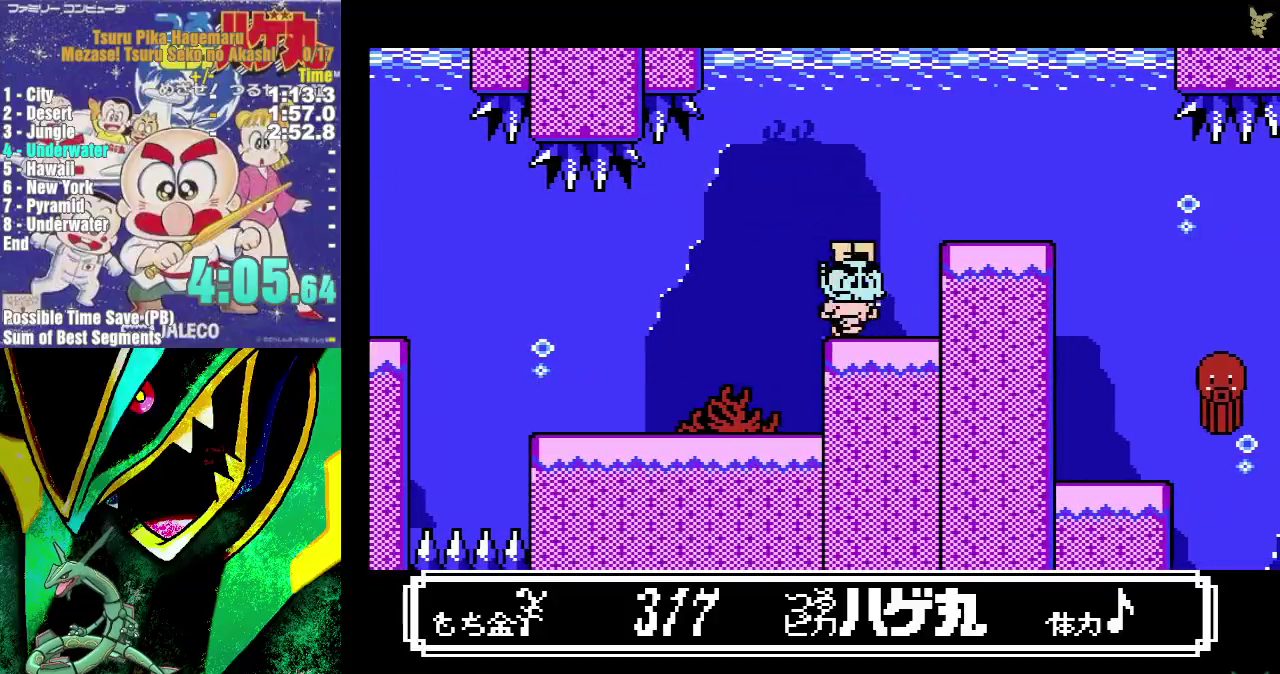
{"buttons": ["DPAD_RIGHT"], "events": [[17, "A", "down"], [283, "A", "up"]]}
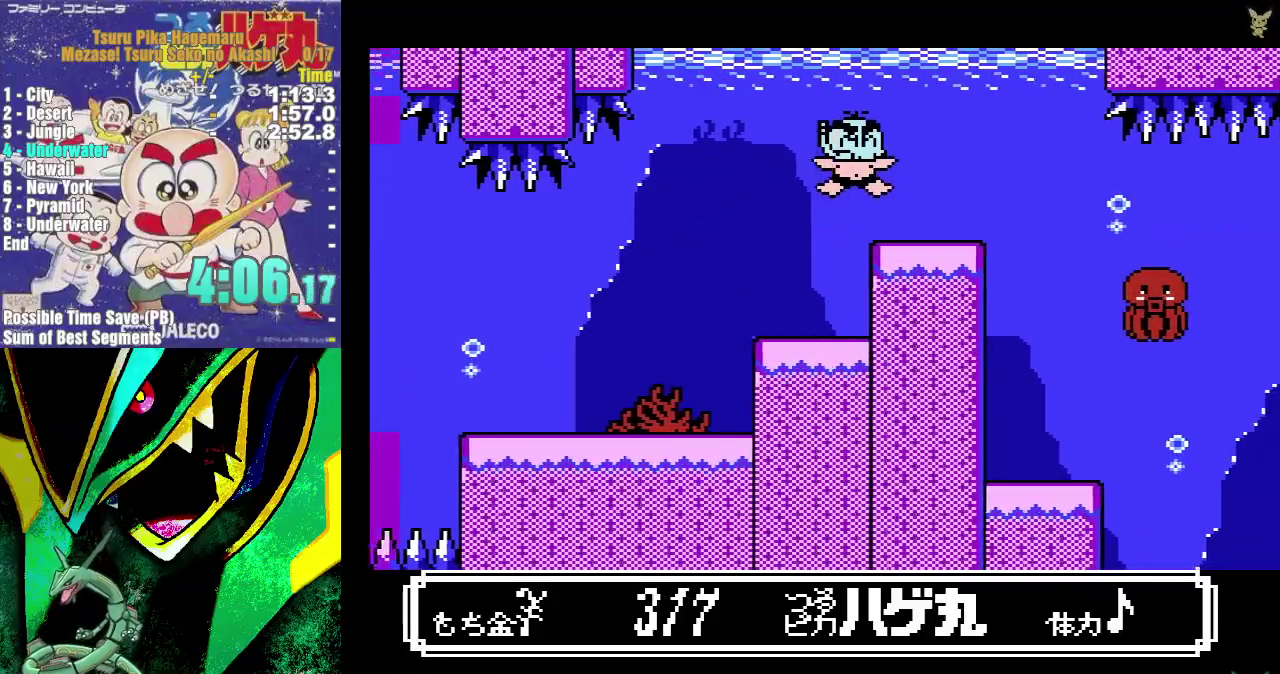
{"buttons": ["DPAD_RIGHT"], "events": [[333, "A", "down"], [433, "A", "up"]]}
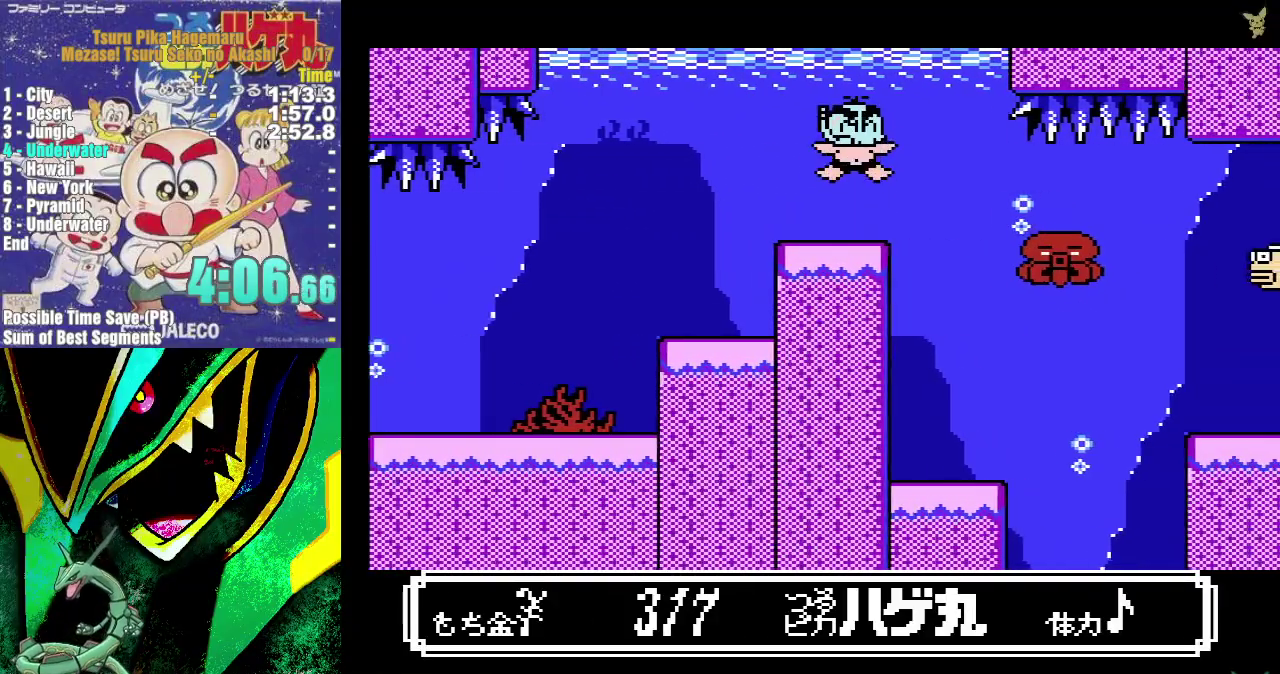
{"buttons": ["B"], "events": [[267, "B", "down"], [383, "DPAD_RIGHT", "up"]]}
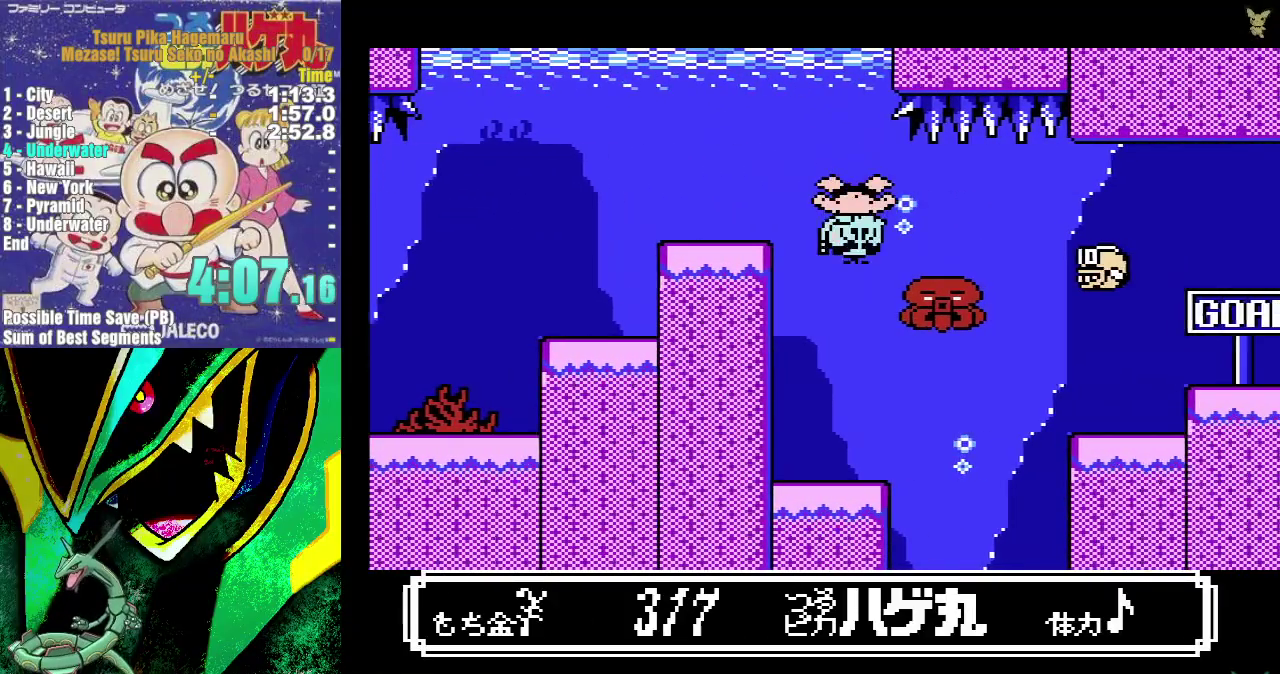
{"buttons": ["DPAD_LEFT"], "events": [[167, "DPAD_LEFT", "down"], [217, "DPAD_LEFT", "up"], [267, "B", "up"], [267, "DPAD_LEFT", "down"], [367, "DPAD_LEFT", "up"], [433, "DPAD_LEFT", "down"]]}
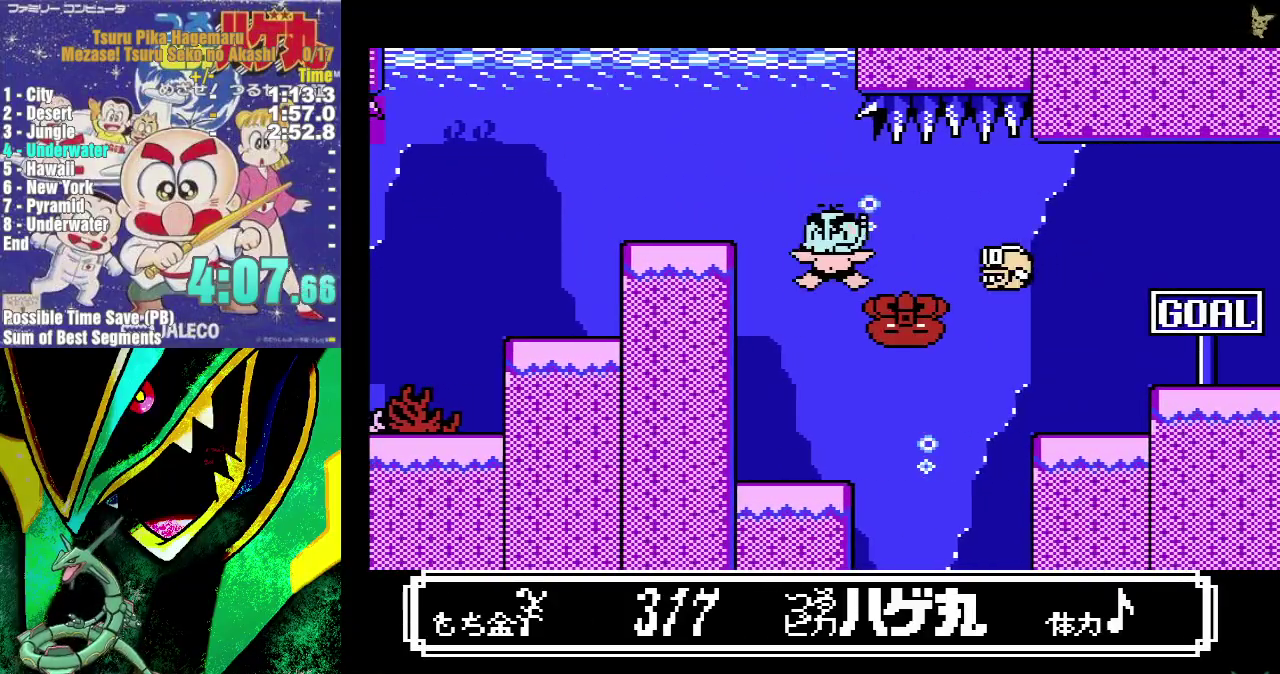
{"buttons": ["DPAD_LEFT"], "events": []}
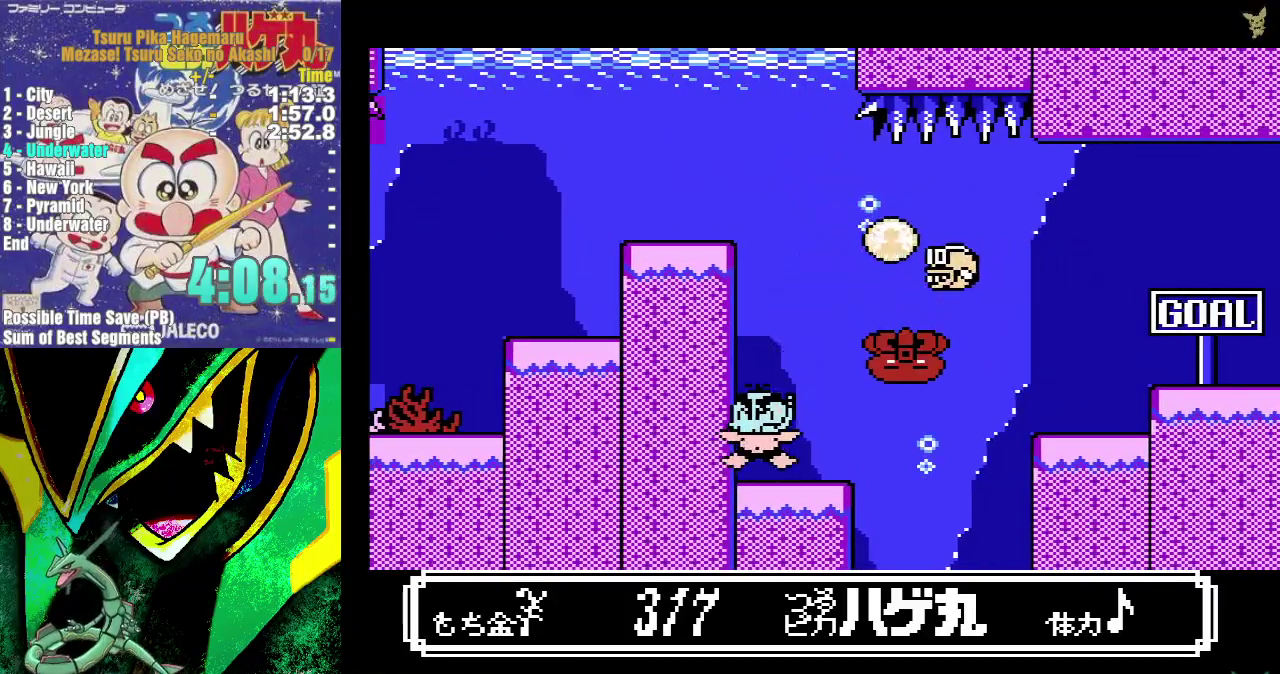
{"buttons": ["DPAD_RIGHT"], "events": [[17, "DPAD_LEFT", "up"], [133, "DPAD_RIGHT", "down"], [233, "DPAD_RIGHT", "up"], [450, "DPAD_RIGHT", "down"]]}
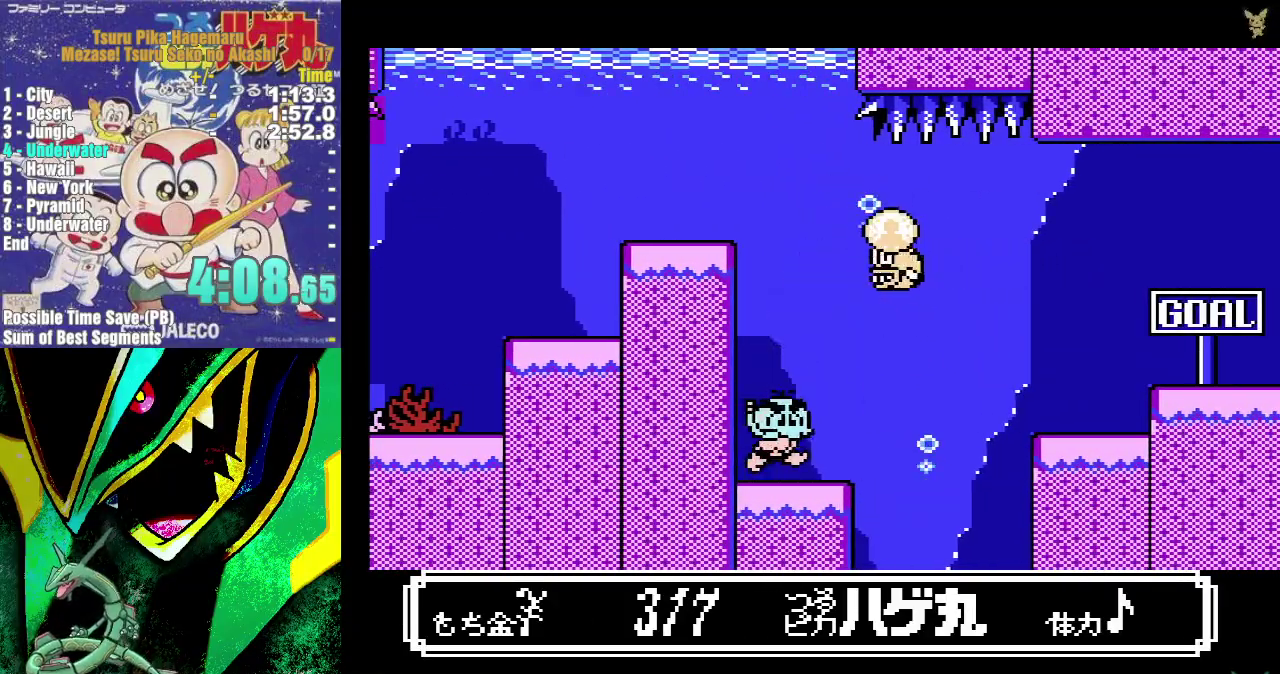
{"buttons": ["DPAD_RIGHT"], "events": []}
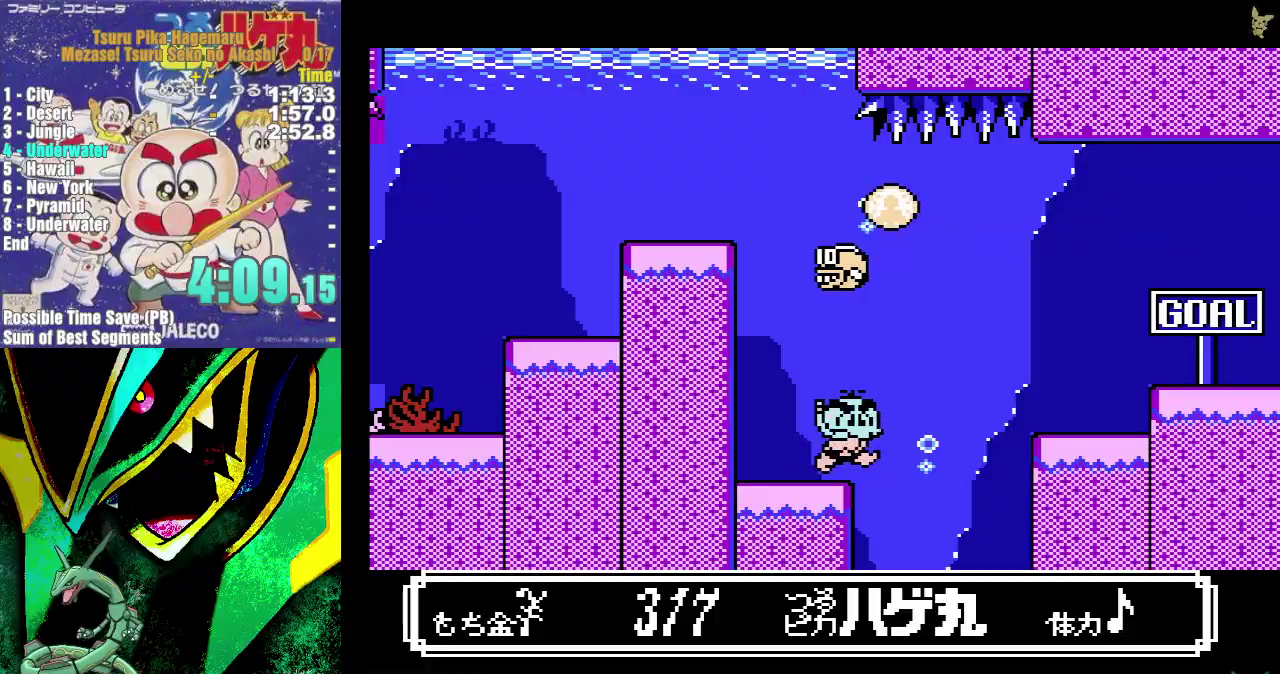
{"buttons": ["A", "DPAD_RIGHT"], "events": [[83, "A", "down"]]}
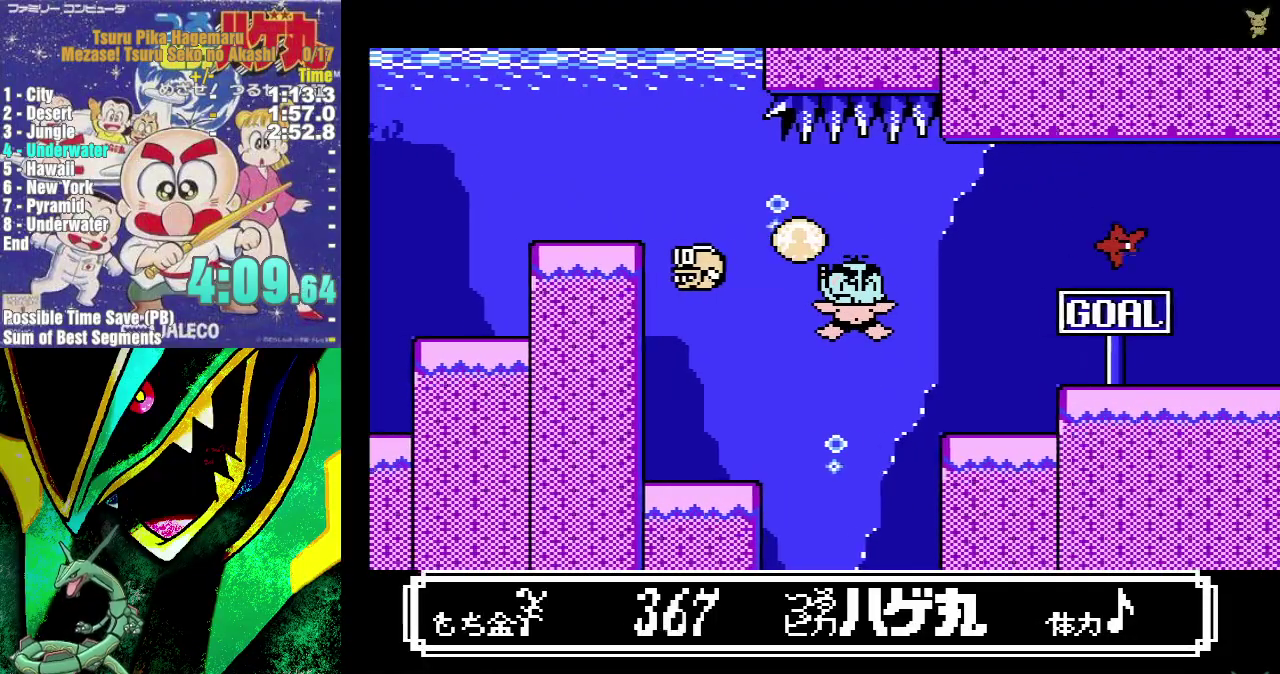
{"buttons": ["DPAD_RIGHT"], "events": [[267, "A", "up"]]}
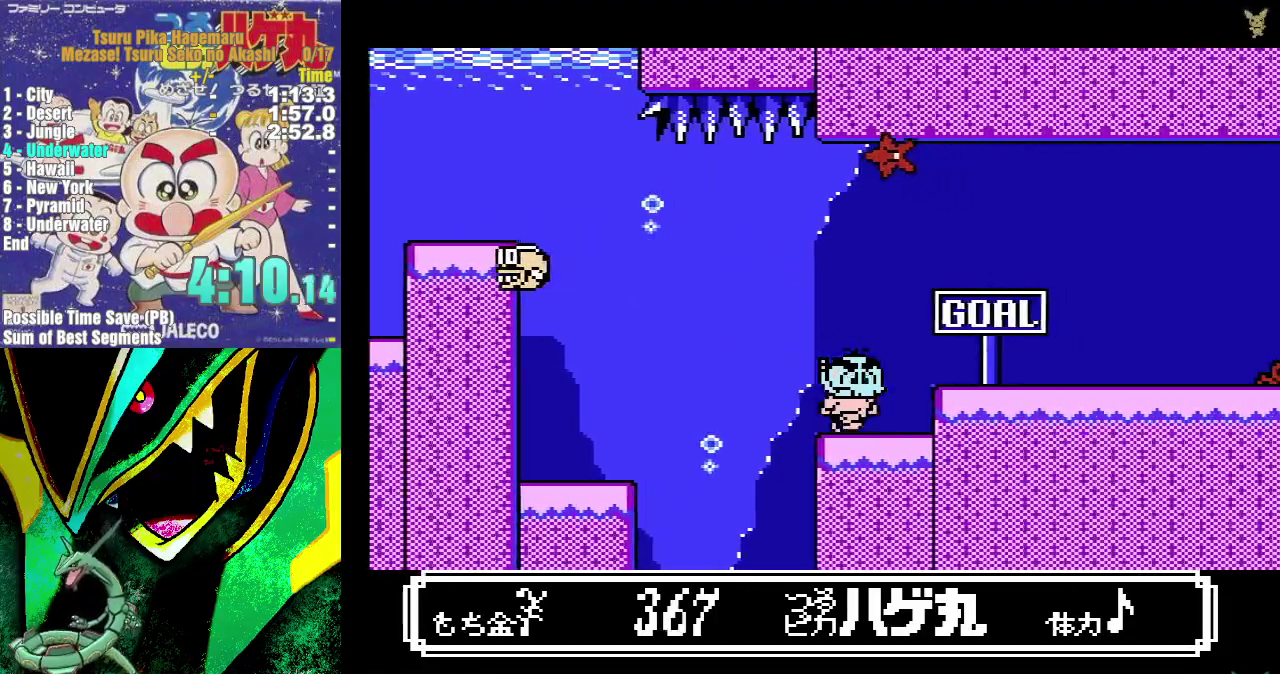
{"buttons": ["DPAD_RIGHT"], "events": [[33, "A", "down"], [133, "A", "up"]]}
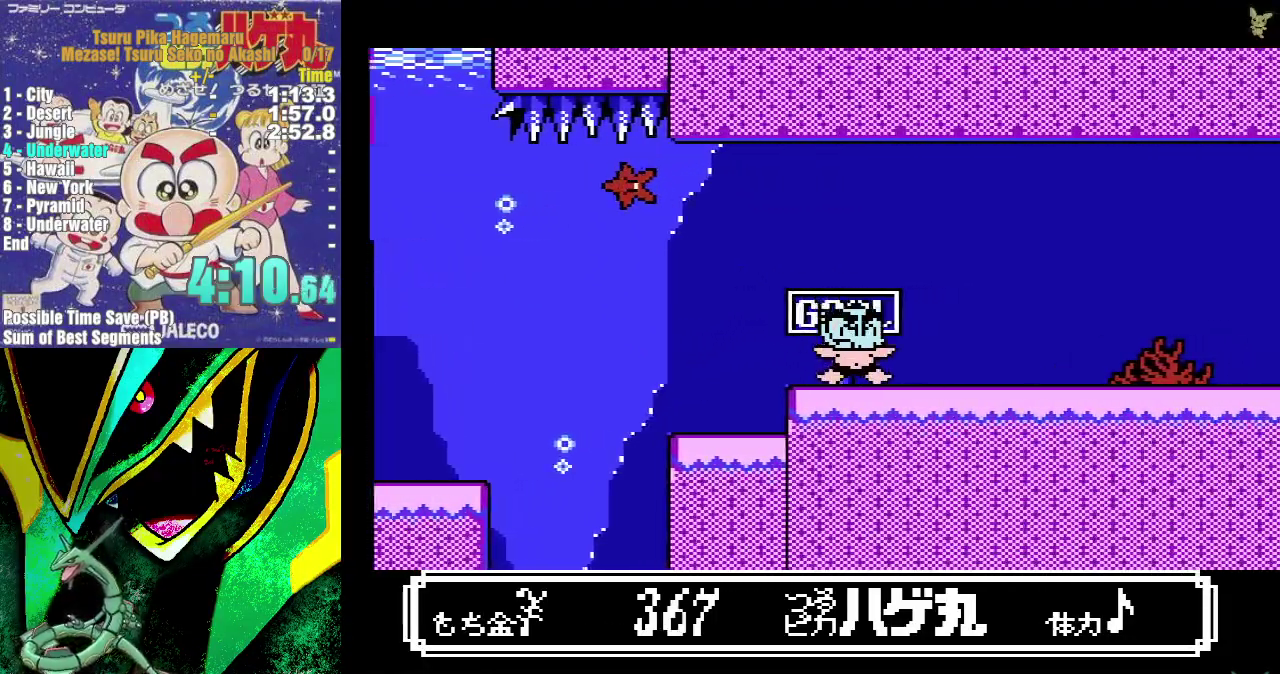
{"buttons": ["DPAD_RIGHT"], "events": []}
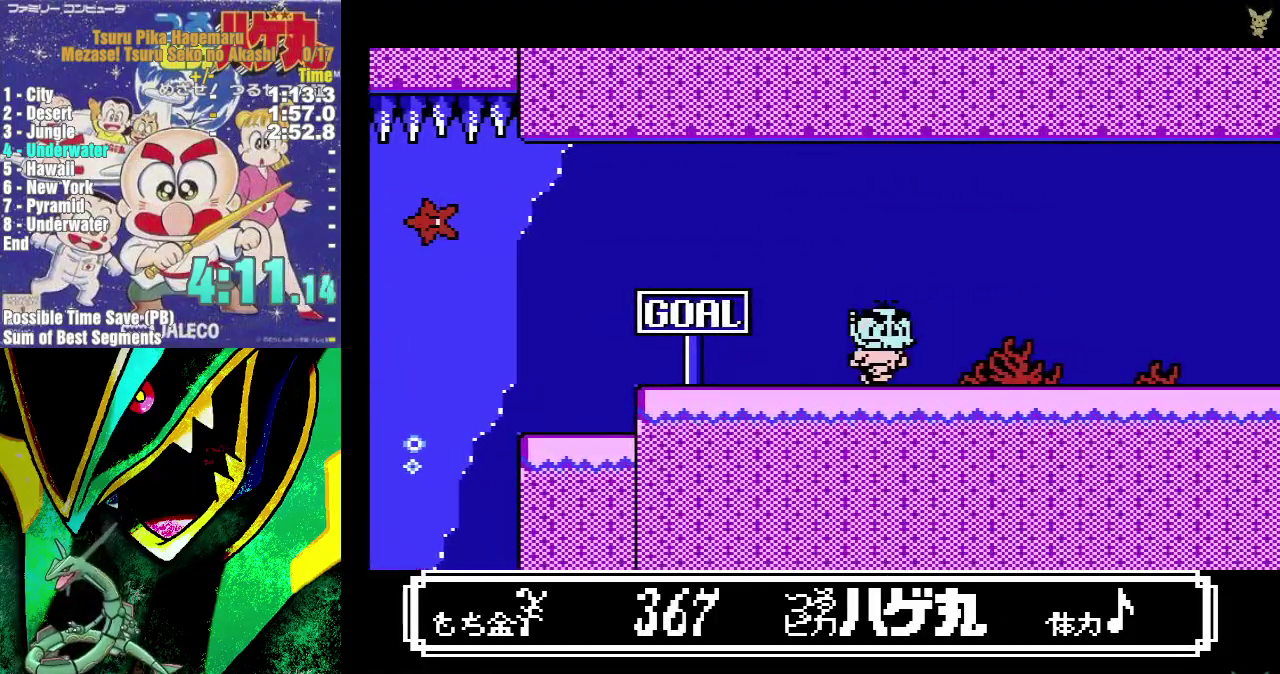
{"buttons": ["DPAD_RIGHT"], "events": []}
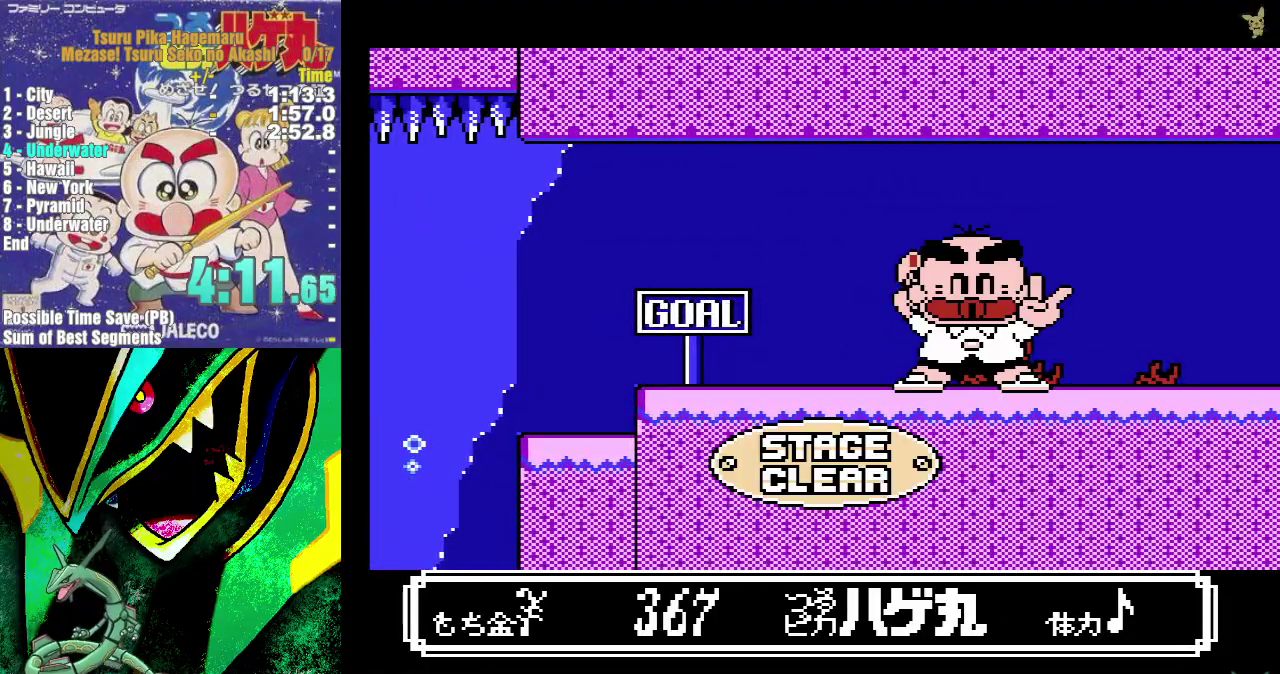
{"buttons": [], "events": [[367, "DPAD_RIGHT", "up"]]}
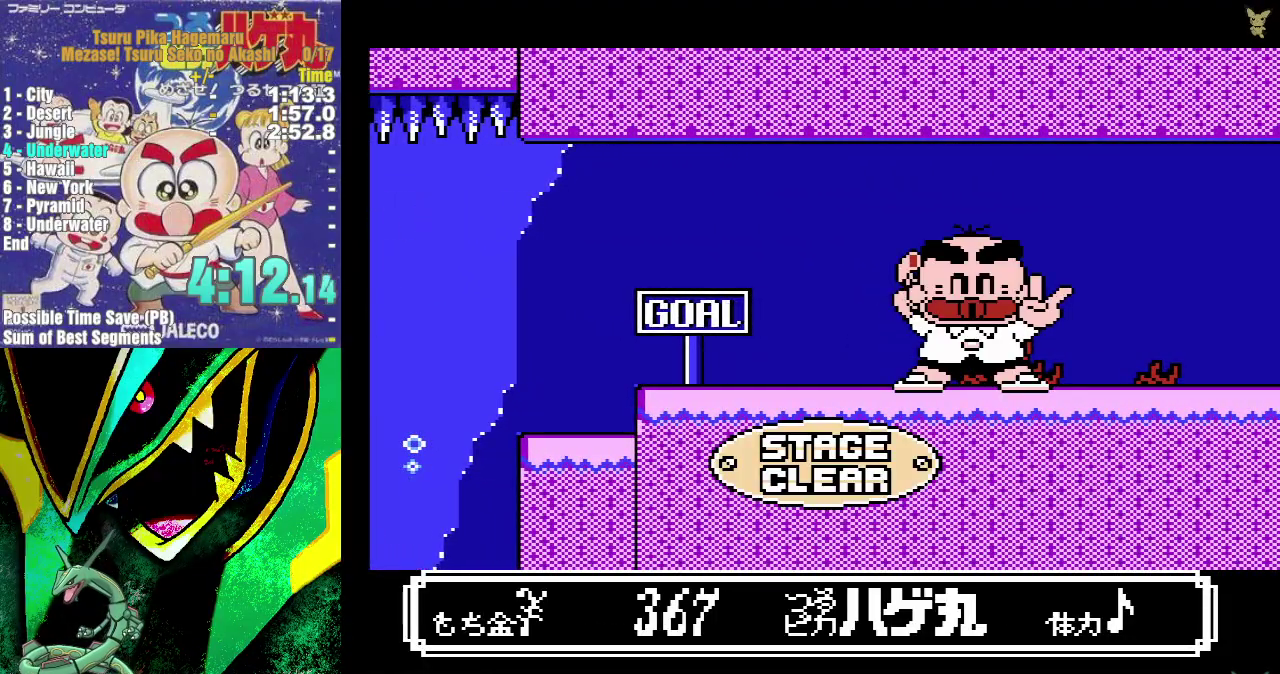
{"buttons": [], "events": []}
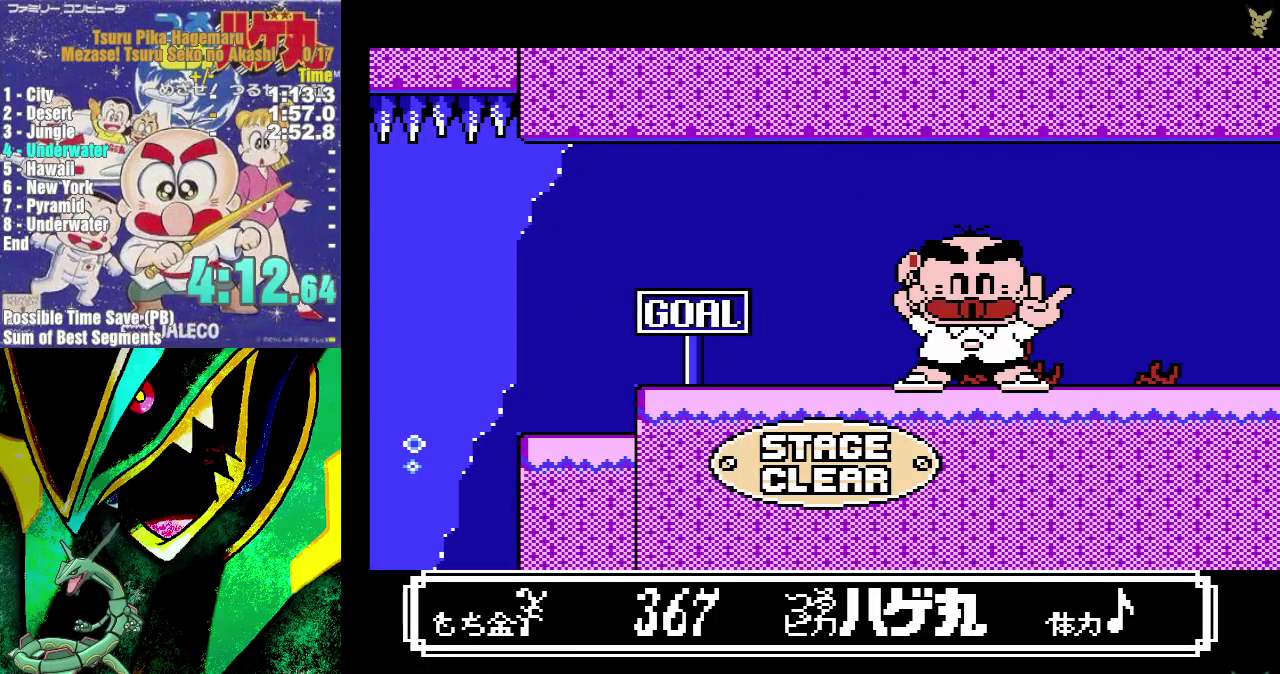
{"buttons": [], "events": []}
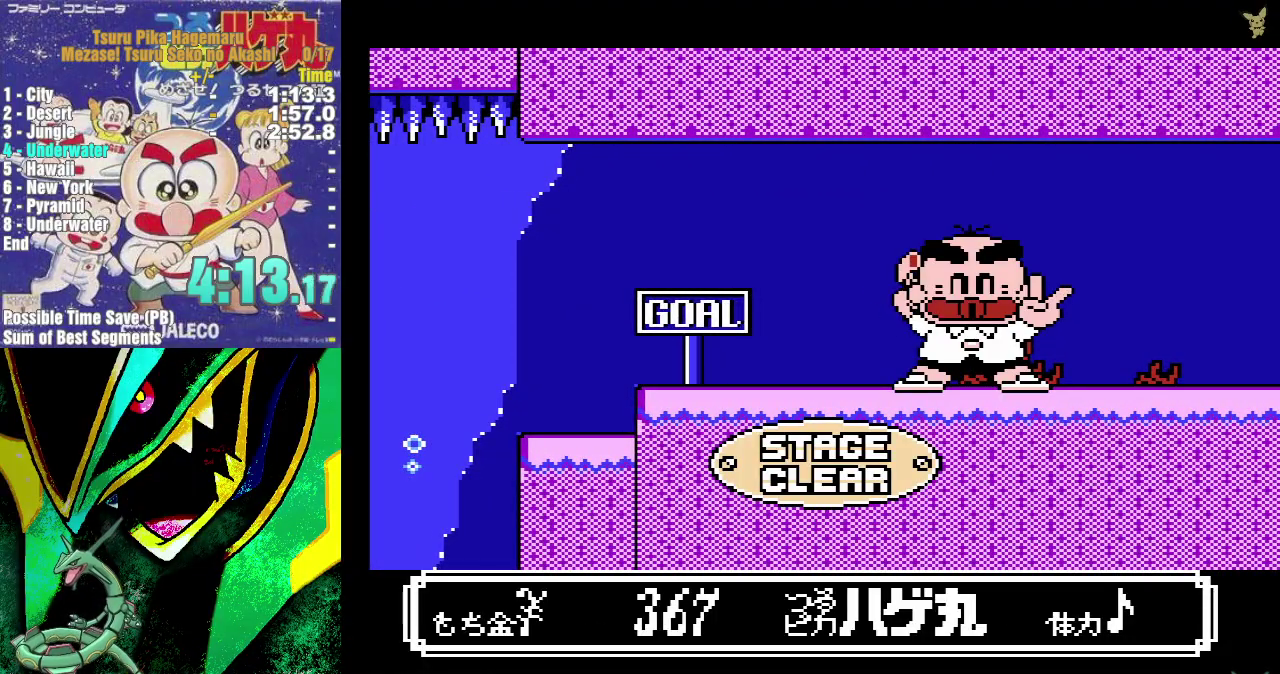
{"buttons": [], "events": []}
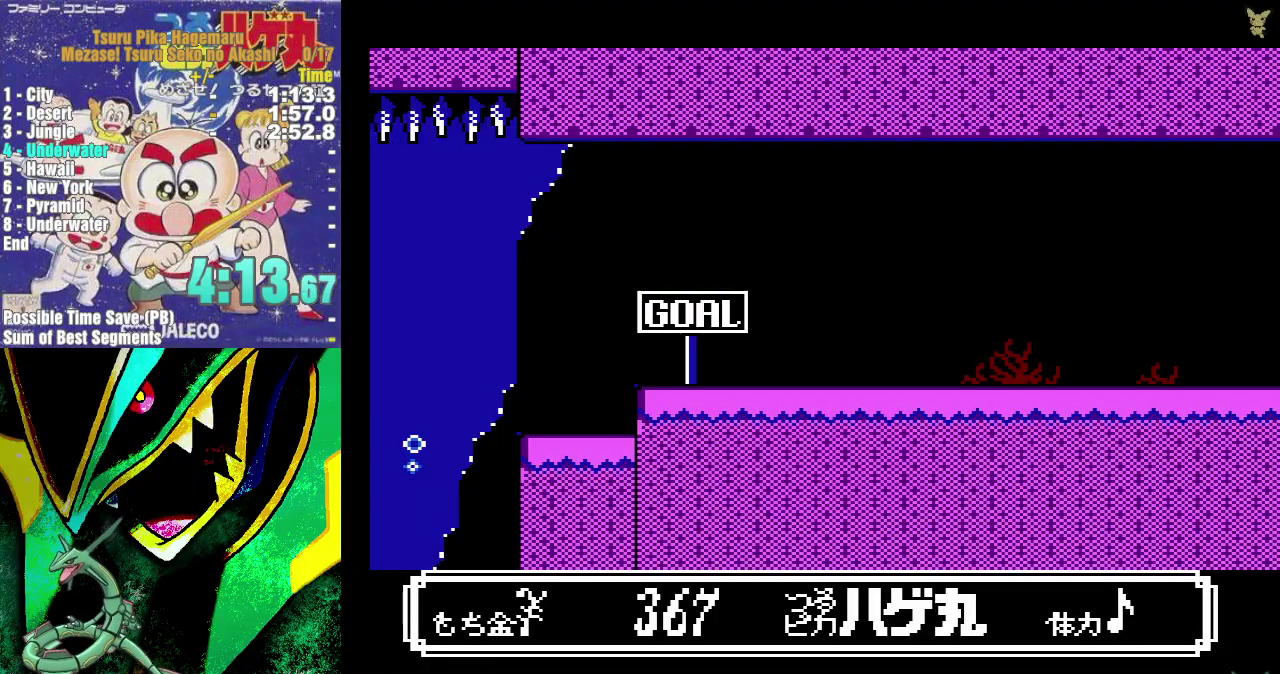
{"buttons": [], "events": []}
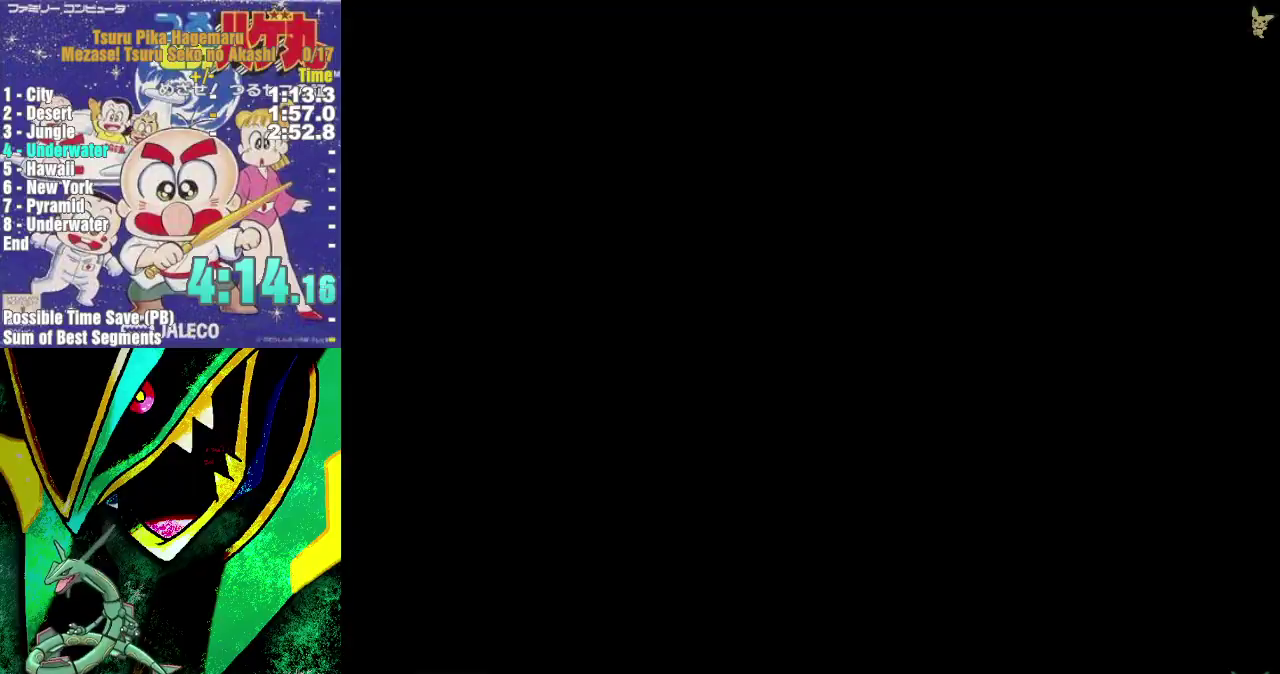
{"buttons": ["DPAD_RIGHT"], "events": [[300, "DPAD_RIGHT", "down"]]}
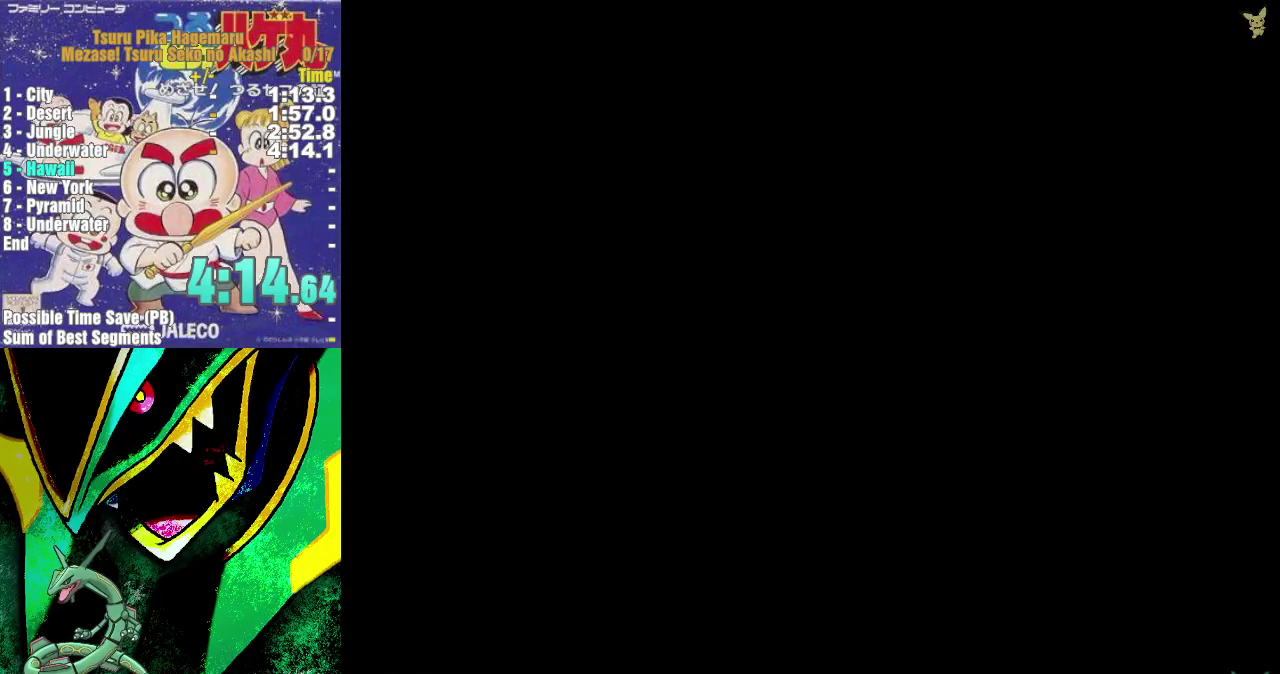
{"buttons": ["DPAD_RIGHT"], "events": [[33, "DPAD_RIGHT", "up"], [83, "DPAD_RIGHT", "down"], [300, "DPAD_RIGHT", "up"], [350, "DPAD_RIGHT", "down"], [450, "DPAD_RIGHT", "up"], [500, "DPAD_RIGHT", "down"]]}
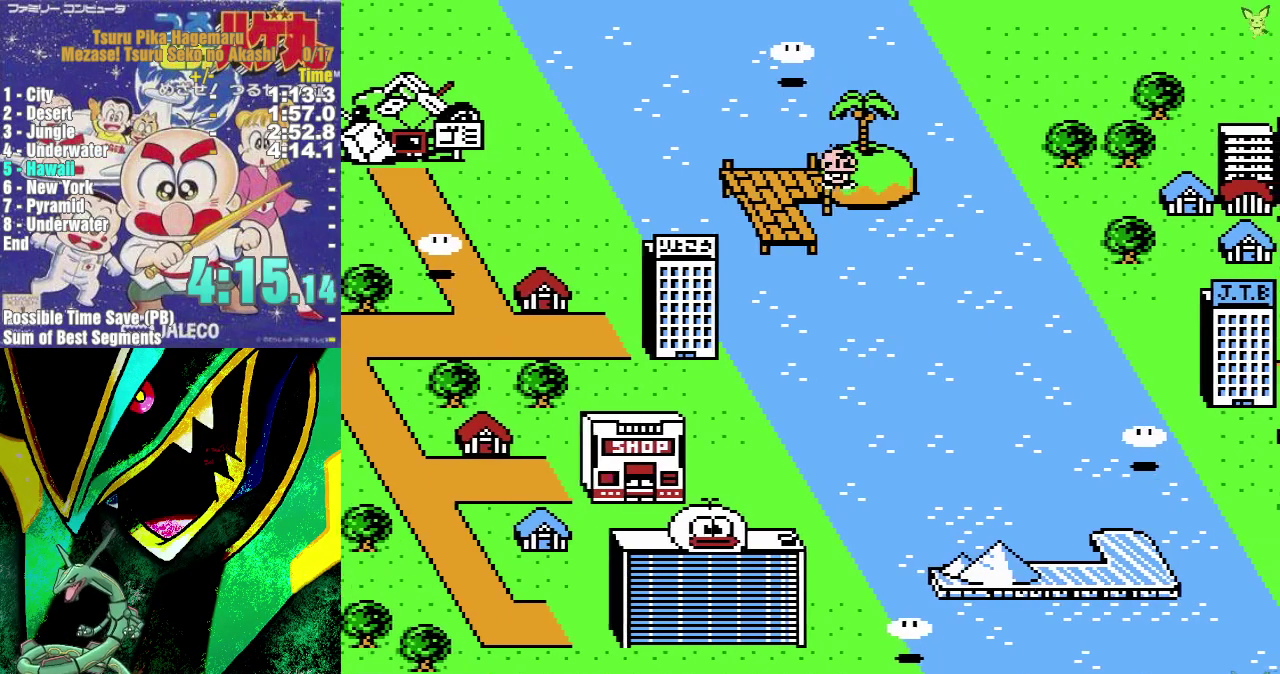
{"buttons": [], "events": [[100, "DPAD_RIGHT", "up"]]}
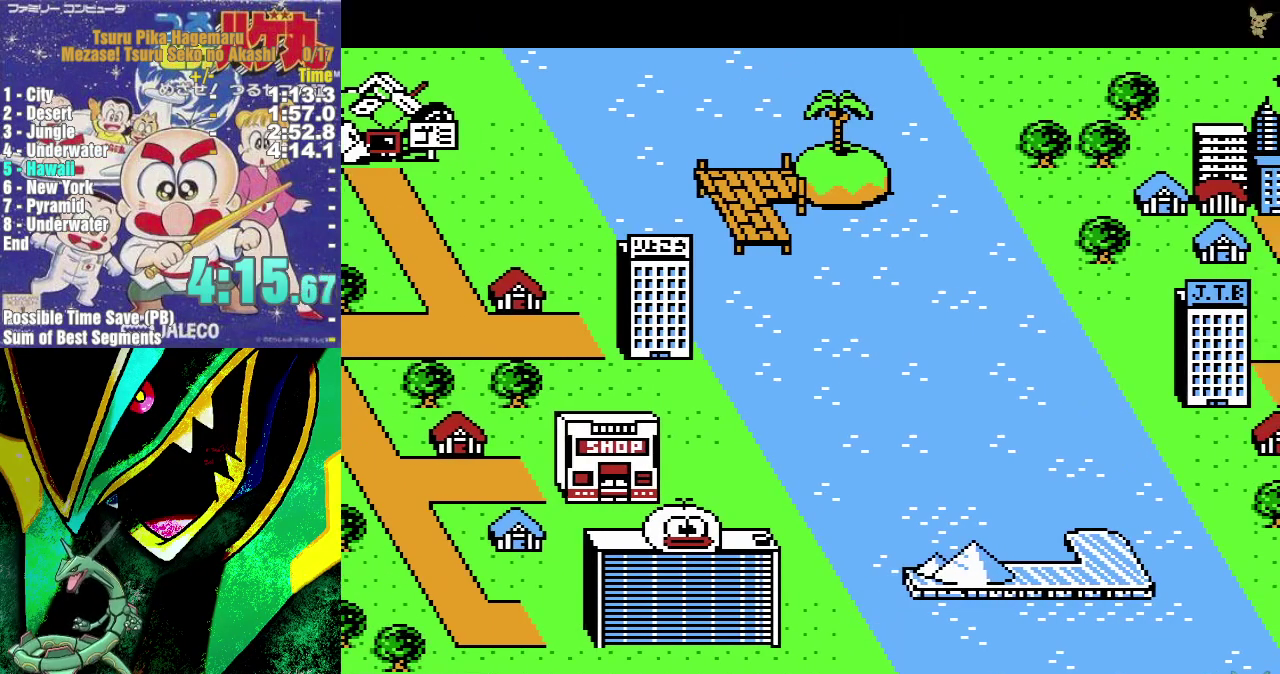
{"buttons": ["DPAD_UP"], "events": [[67, "DPAD_UP", "down"], [133, "A", "down"], [183, "A", "up"], [233, "A", "down"], [317, "A", "up"], [383, "A", "down"], [450, "A", "up"]]}
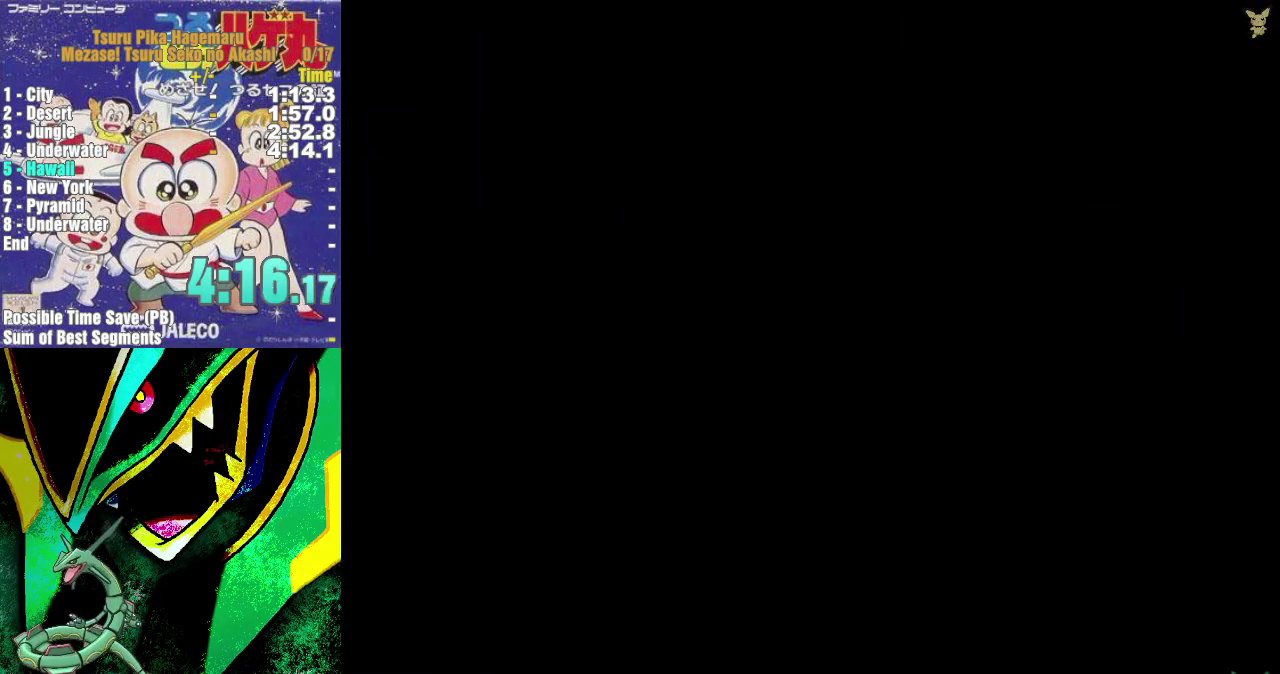
{"buttons": ["A", "DPAD_UP"], "events": [[33, "A", "down"], [100, "A", "up"], [167, "A", "down"], [250, "A", "up"], [317, "A", "down"], [383, "A", "up"], [450, "A", "down"]]}
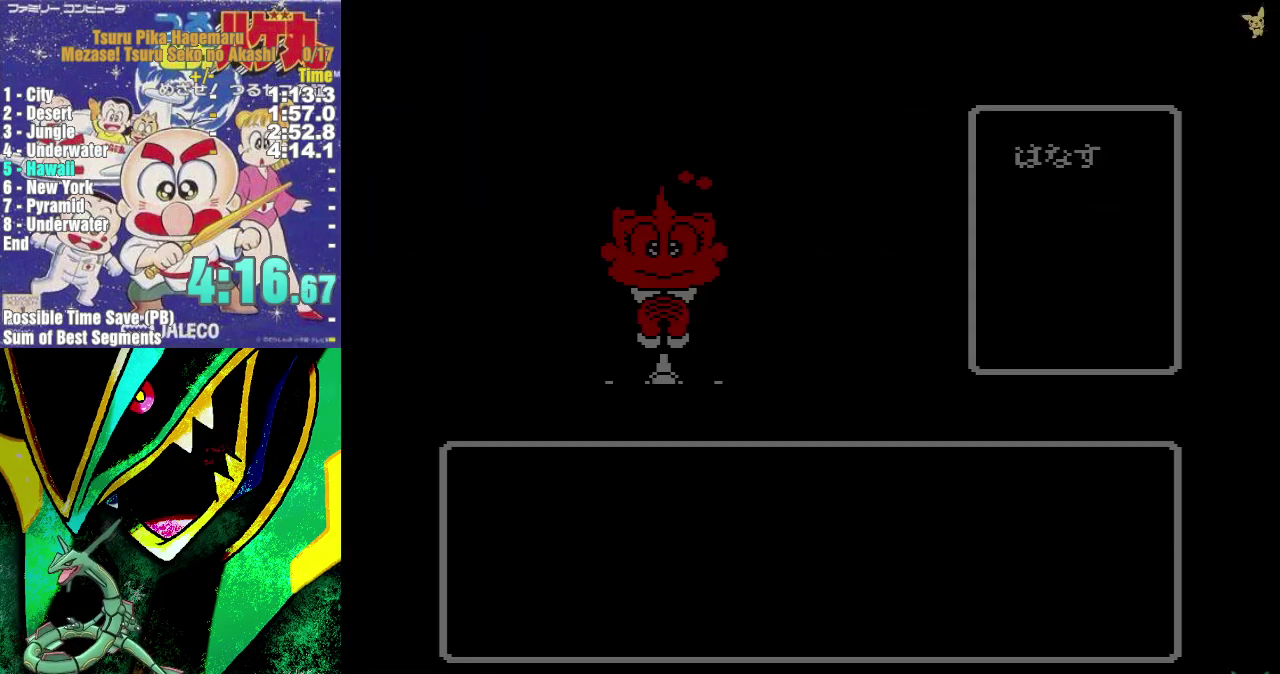
{"buttons": ["DPAD_UP"], "events": [[33, "A", "up"], [83, "A", "down"], [183, "A", "up"], [250, "A", "down"], [333, "A", "up"], [400, "A", "down"], [483, "A", "up"]]}
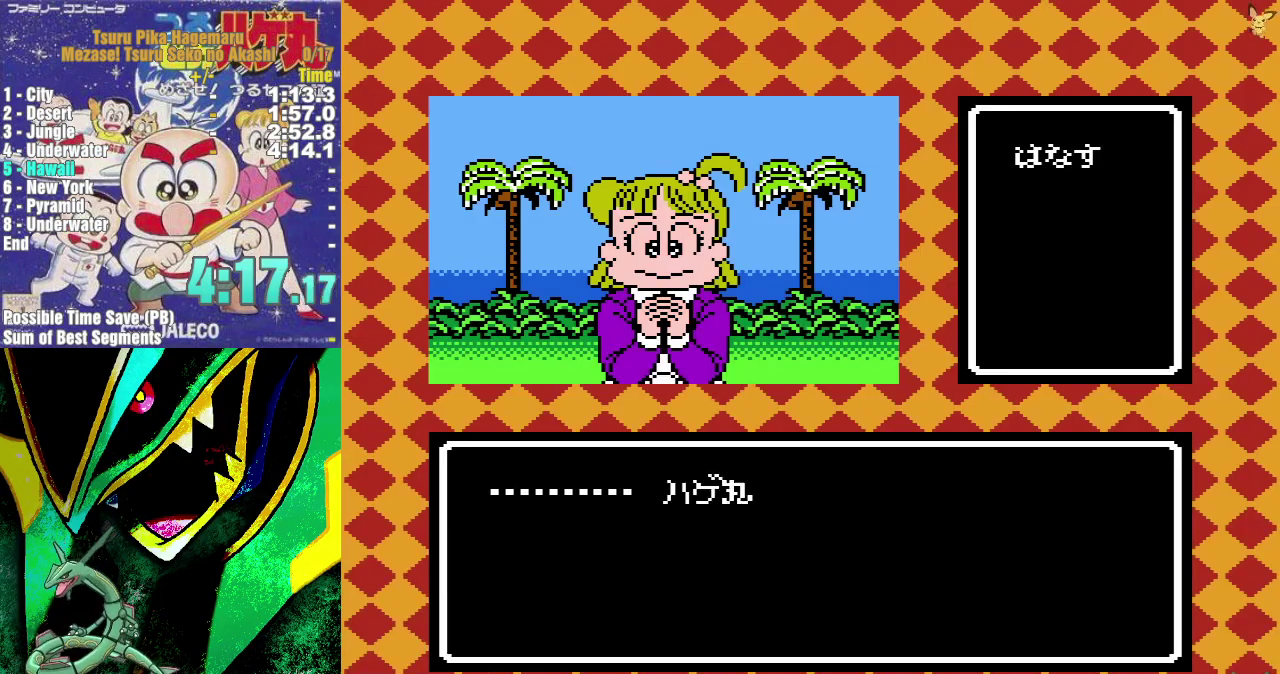
{"buttons": ["A", "DPAD_UP"], "events": [[17, "A", "down"], [117, "A", "up"], [183, "A", "down"], [267, "A", "up"], [333, "A", "down"], [417, "A", "up"], [483, "A", "down"]]}
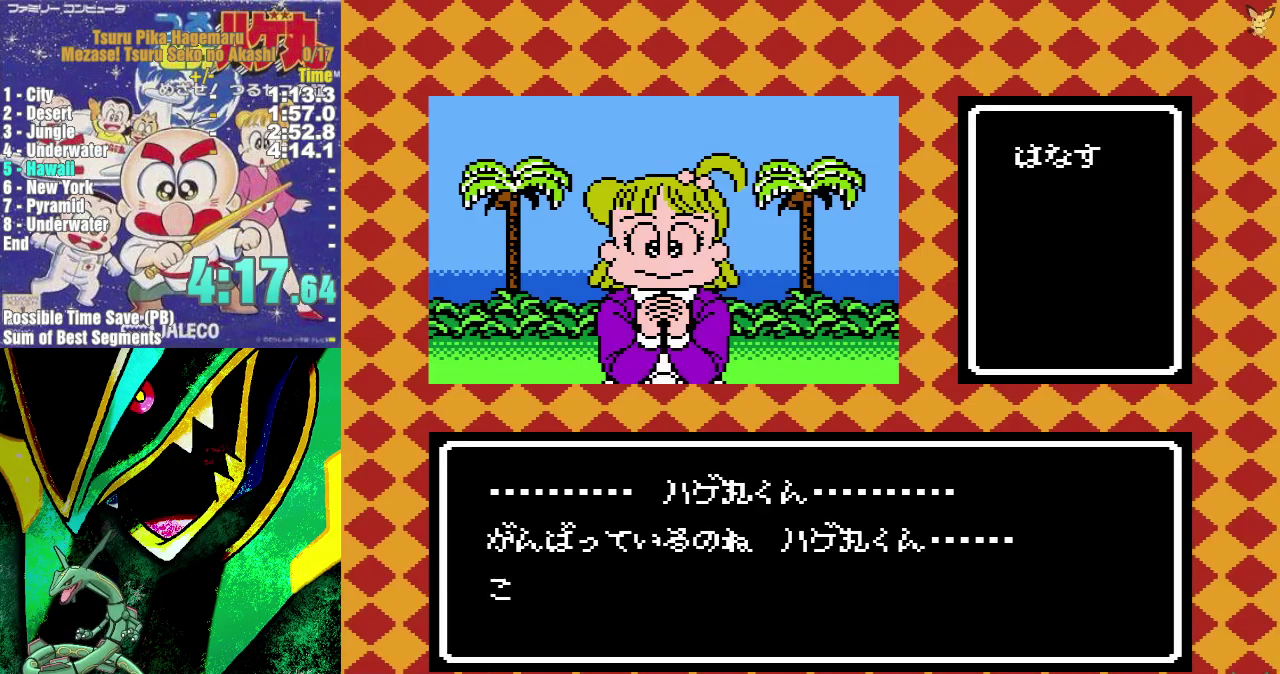
{"buttons": ["A", "DPAD_UP"], "events": [[67, "A", "up"], [150, "A", "down"], [217, "A", "up"], [300, "A", "down"], [350, "A", "up"], [433, "A", "down"]]}